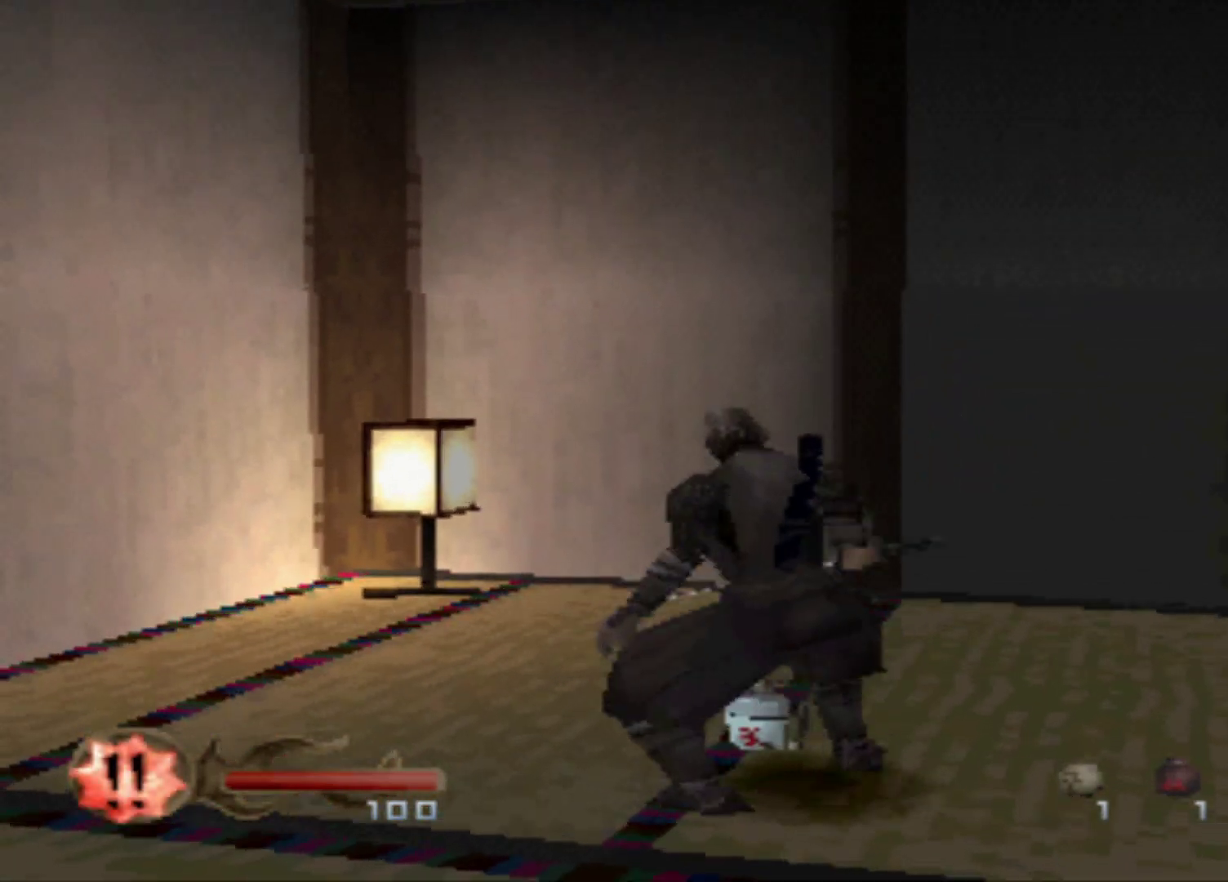
Gameplay with a controller (Xbox layout); each line is a JSON object with the inputs held at the frame after it. "events" lists button and stick changes between this image and that frame as [ms after this image, input, new state], when the widget could be followed in between. Not read: L3 R3 left_stick right_stick.
{"buttons": [], "events": [[351, "DPAD_UP", "down"], [484, "DPAD_UP", "up"]]}
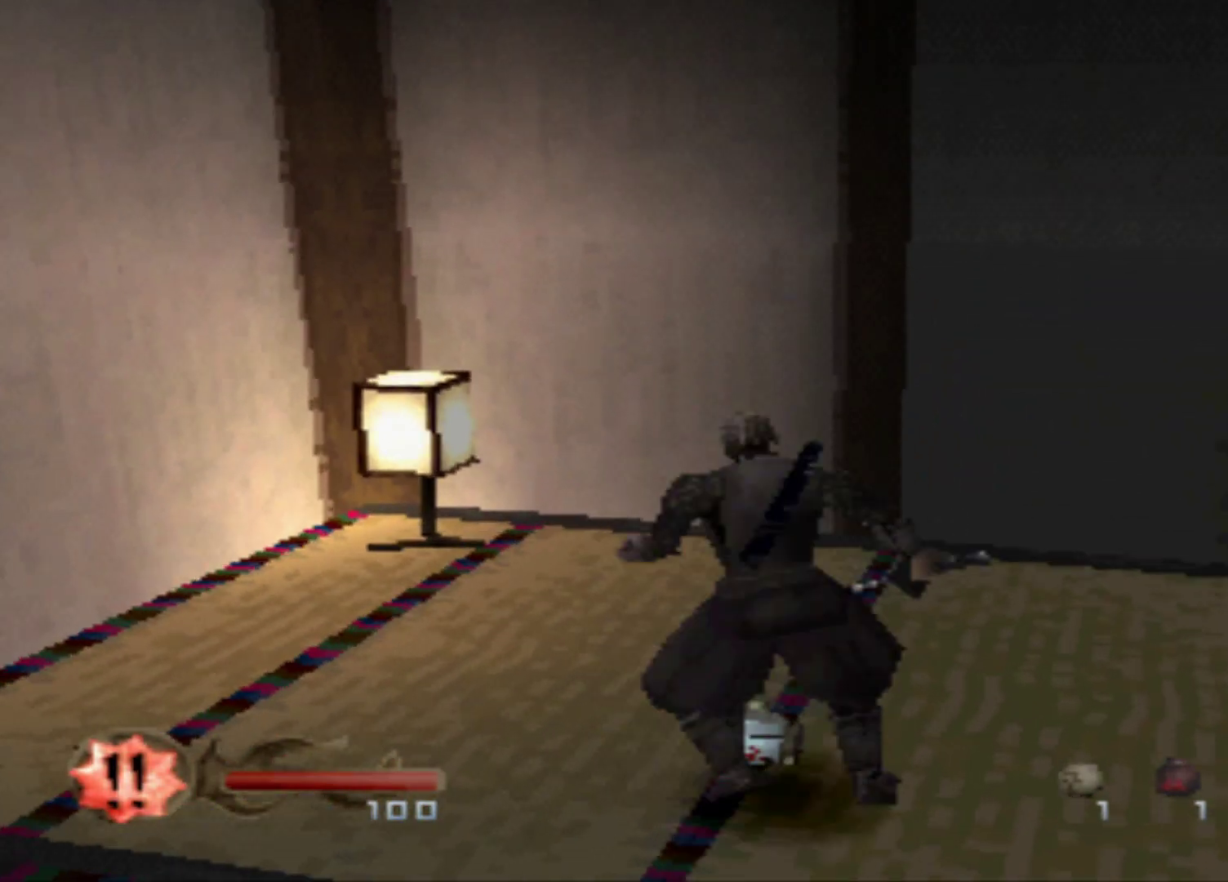
{"buttons": ["B"], "events": [[233, "B", "down"]]}
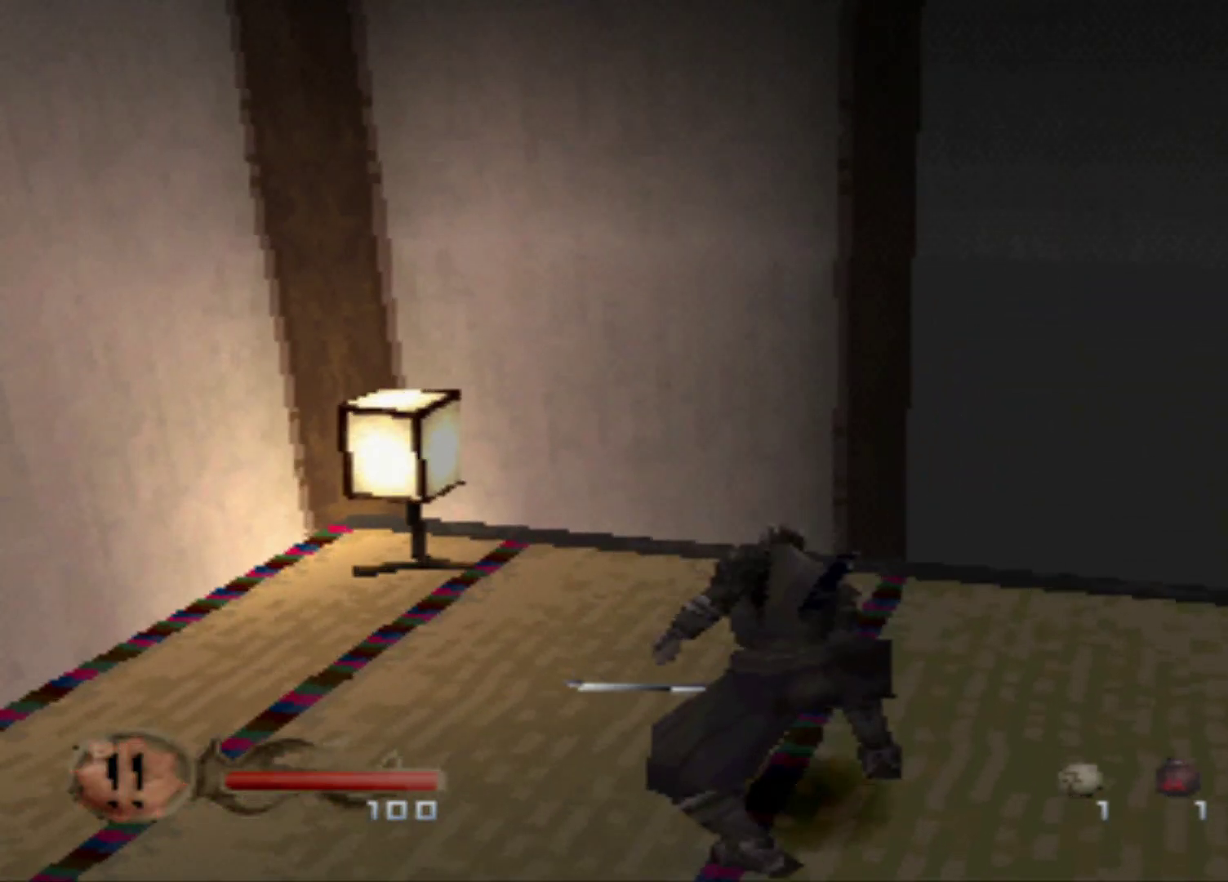
{"buttons": ["B"], "events": []}
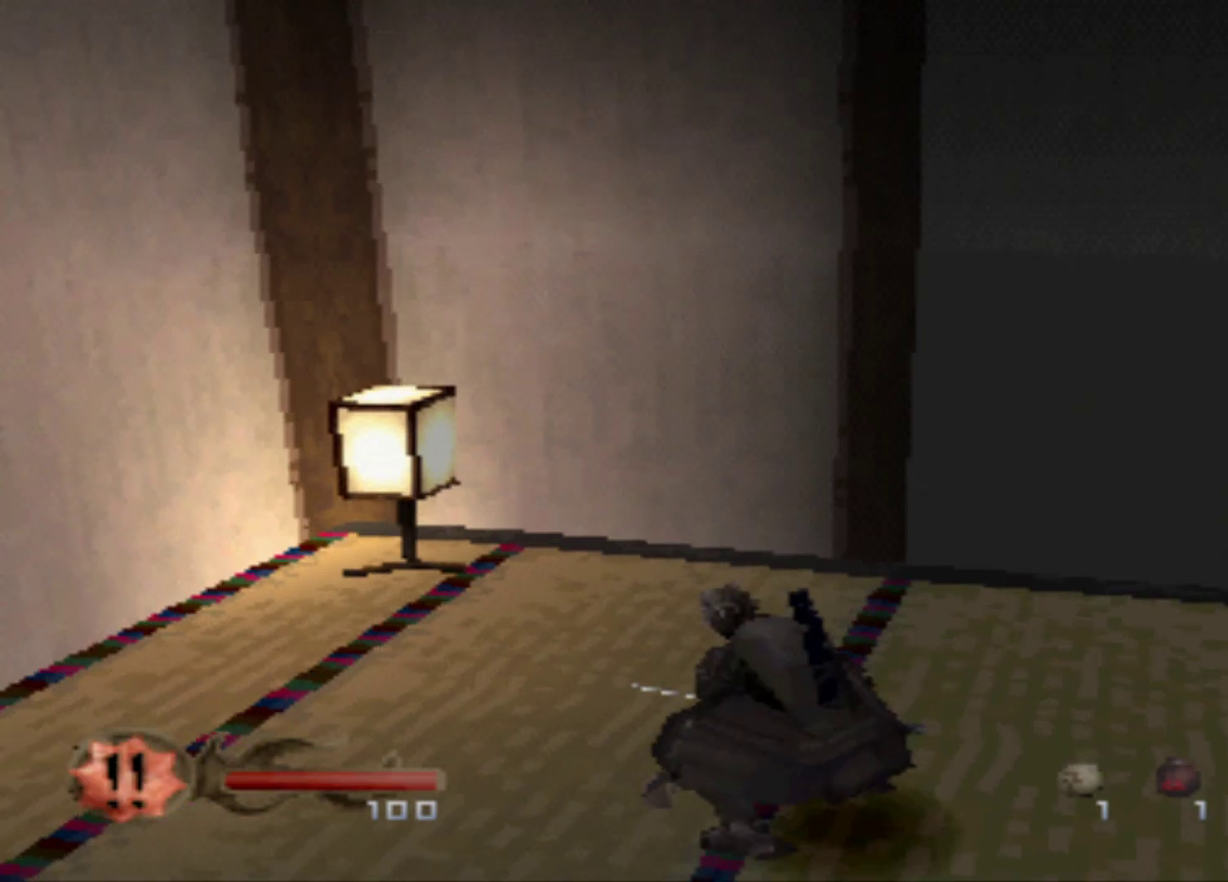
{"buttons": ["DPAD_RIGHT"], "events": [[33, "B", "up"], [100, "DPAD_RIGHT", "down"]]}
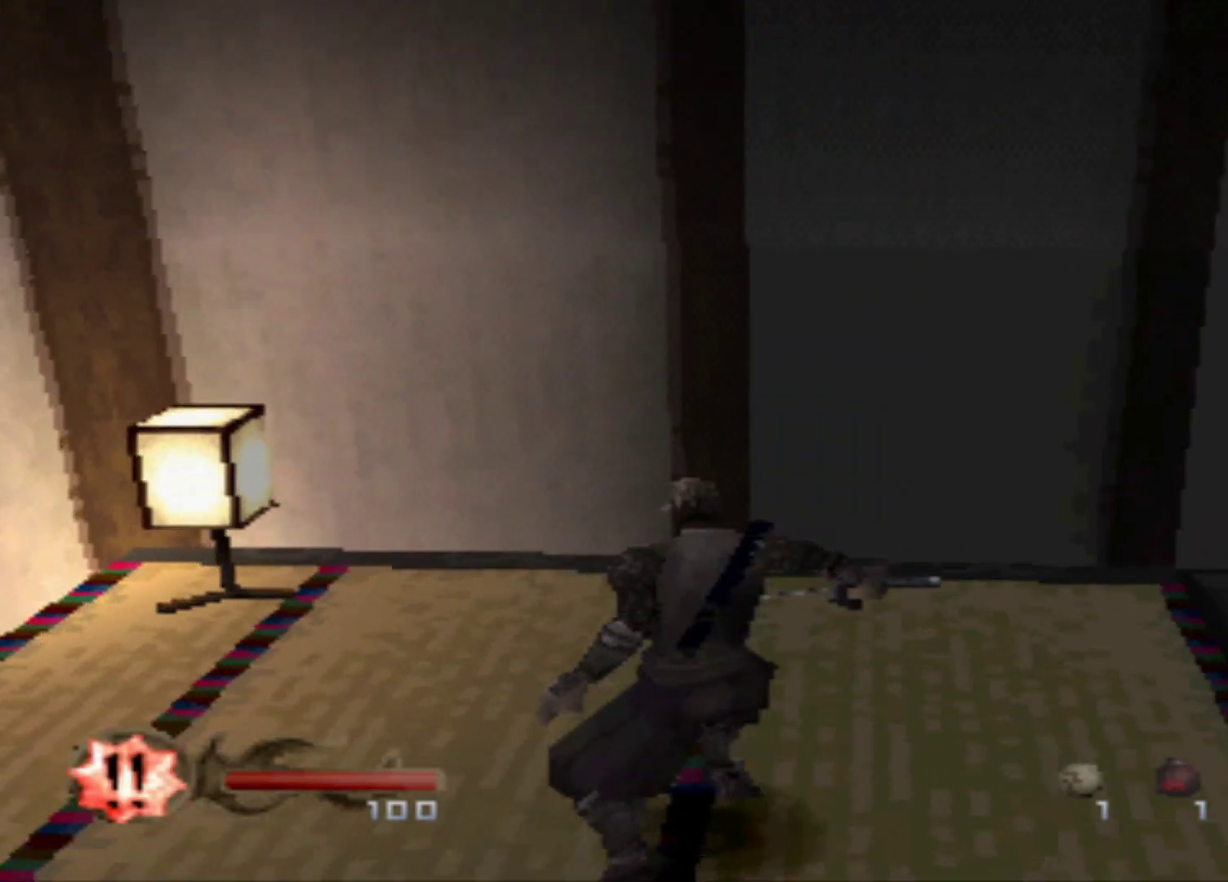
{"buttons": ["DPAD_RIGHT"], "events": []}
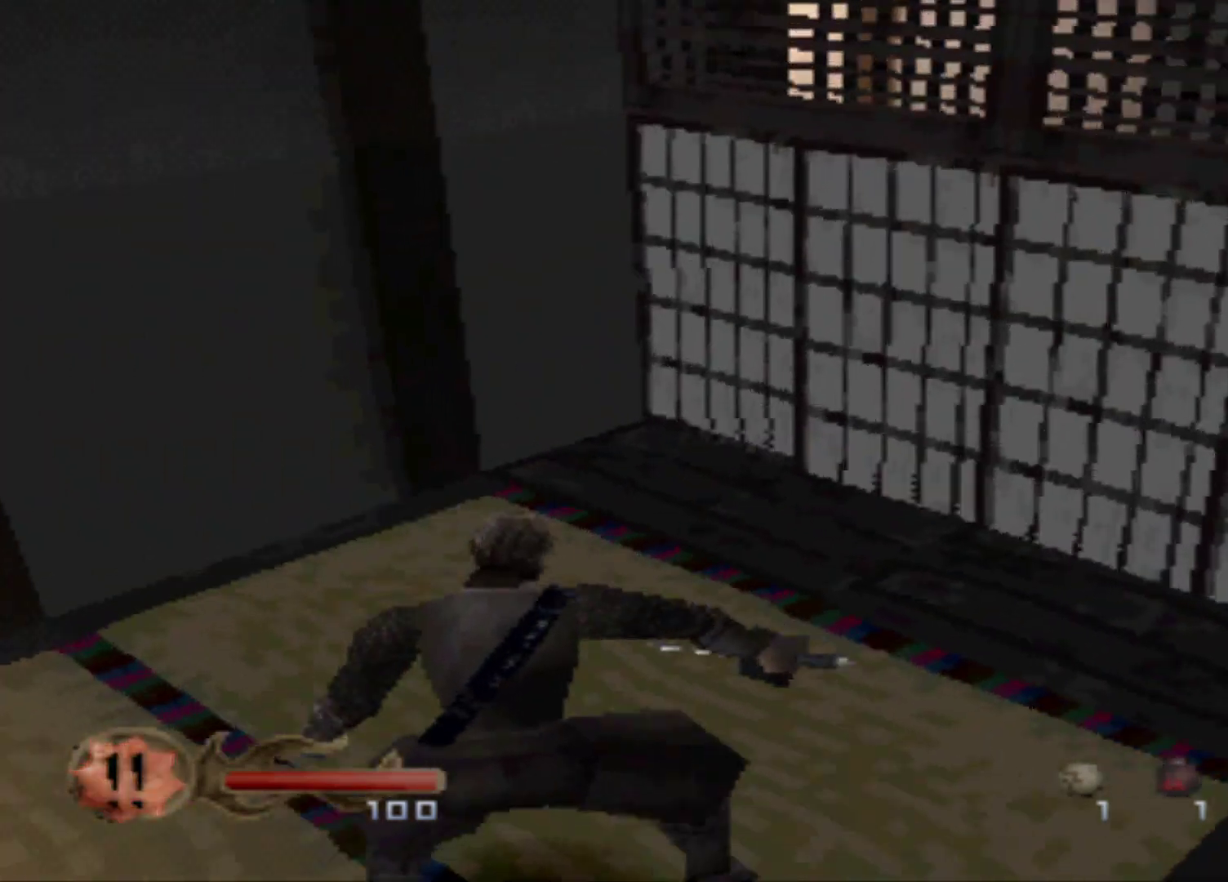
{"buttons": ["DPAD_RIGHT"], "events": []}
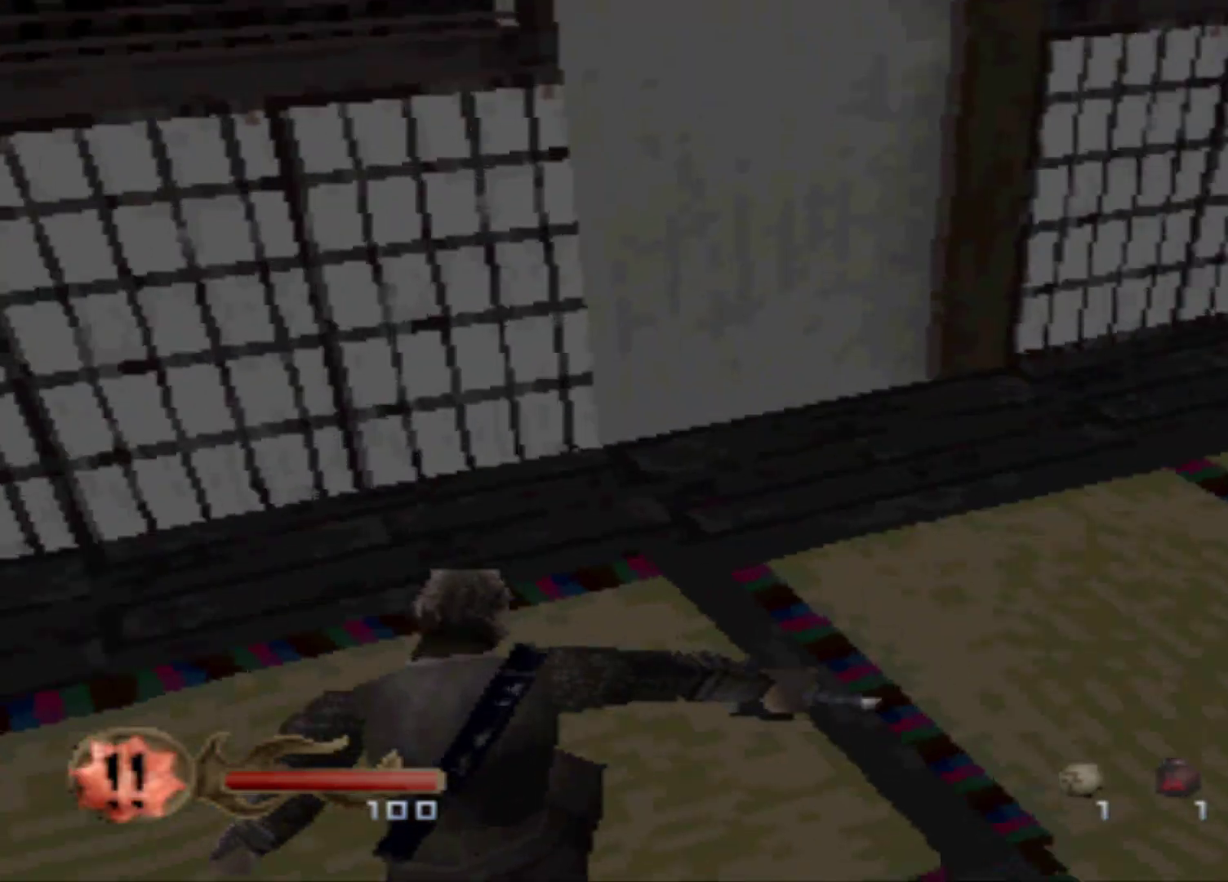
{"buttons": ["DPAD_UP"], "events": [[100, "DPAD_RIGHT", "up"], [301, "DPAD_UP", "down"]]}
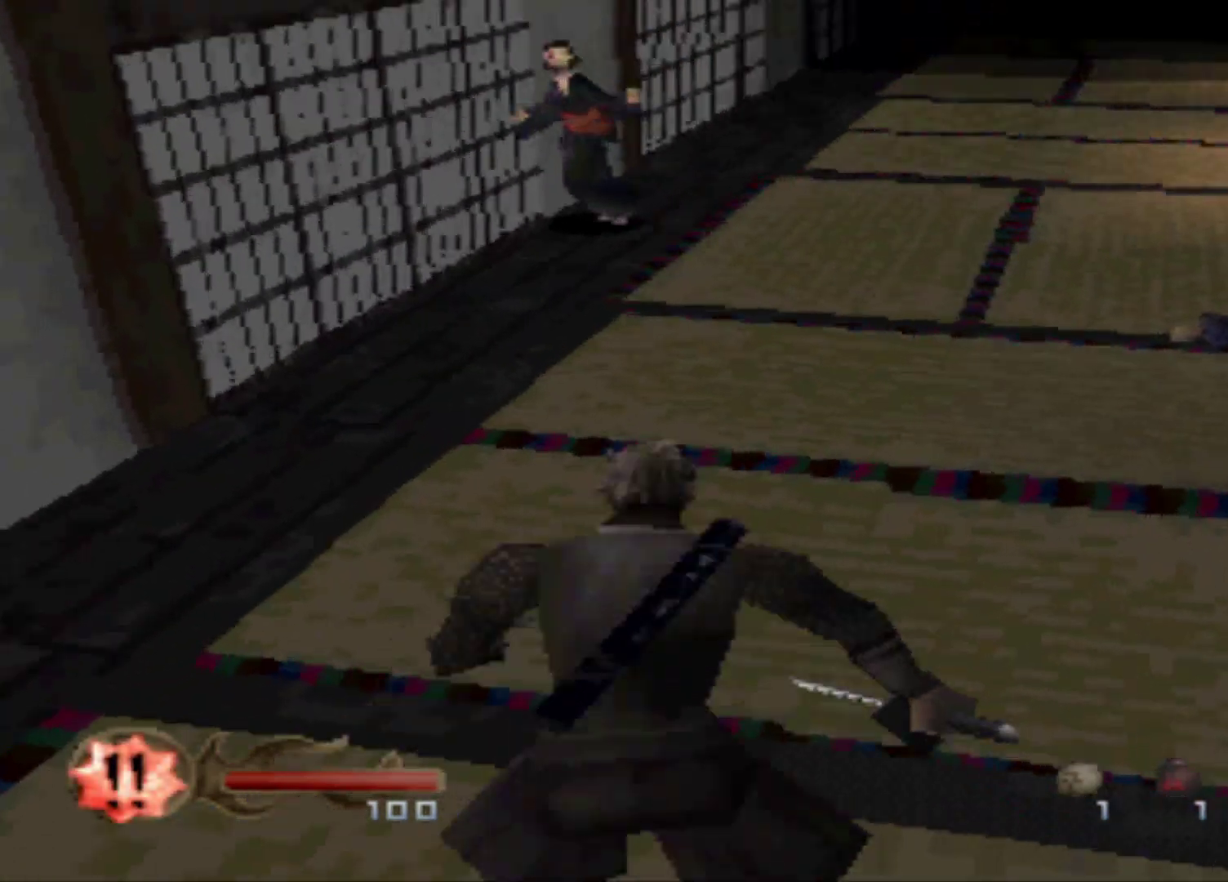
{"buttons": [], "events": [[500, "DPAD_UP", "up"]]}
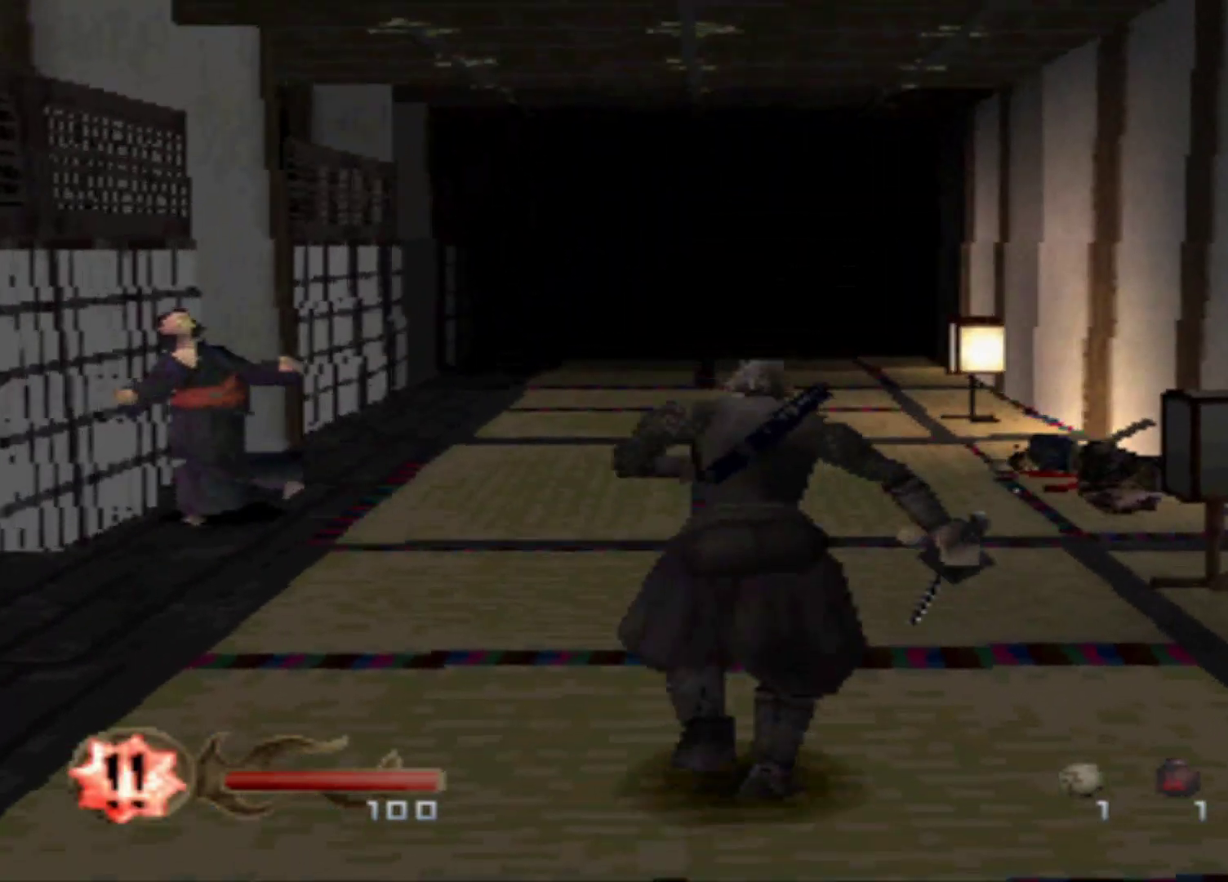
{"buttons": [], "events": [[150, "DPAD_UP", "down"], [501, "DPAD_UP", "up"]]}
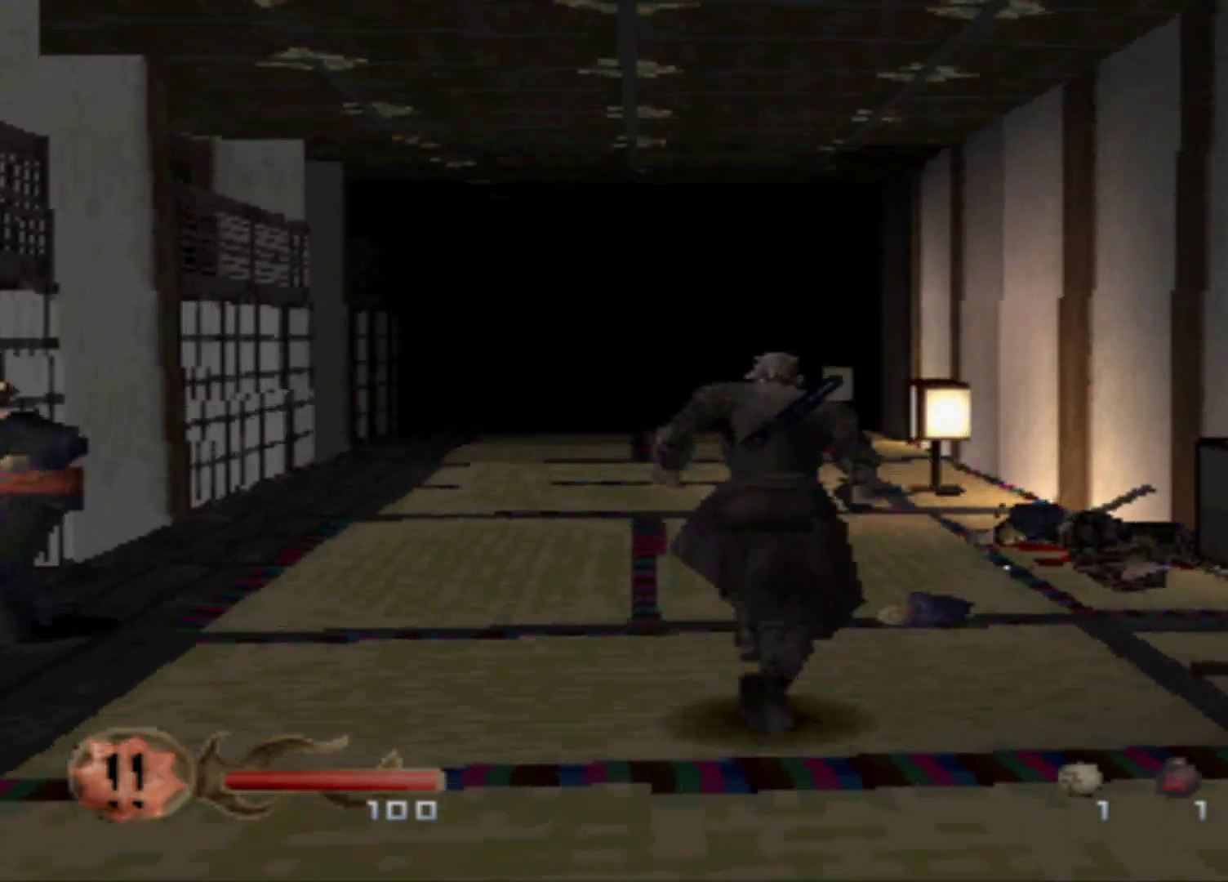
{"buttons": ["DPAD_UP"], "events": [[400, "DPAD_UP", "down"]]}
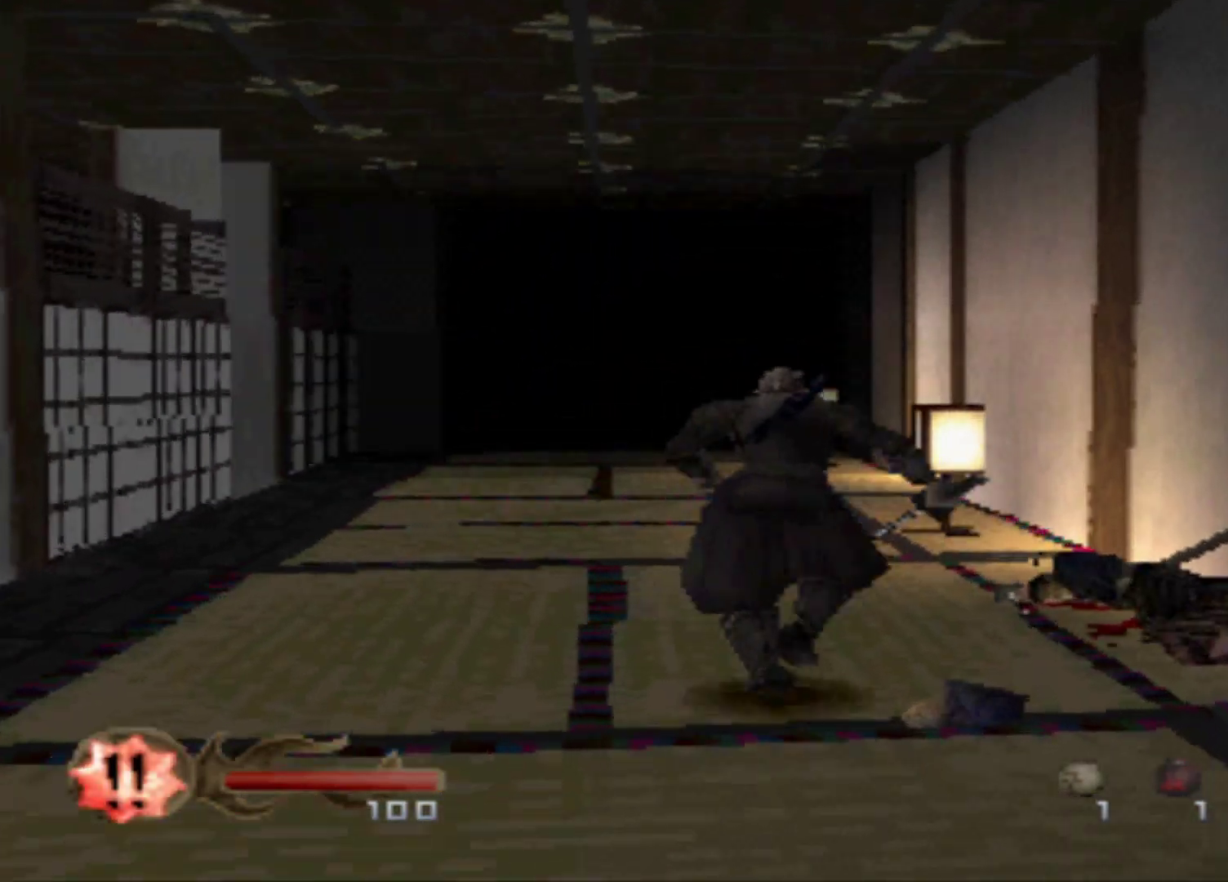
{"buttons": ["DPAD_UP"]}